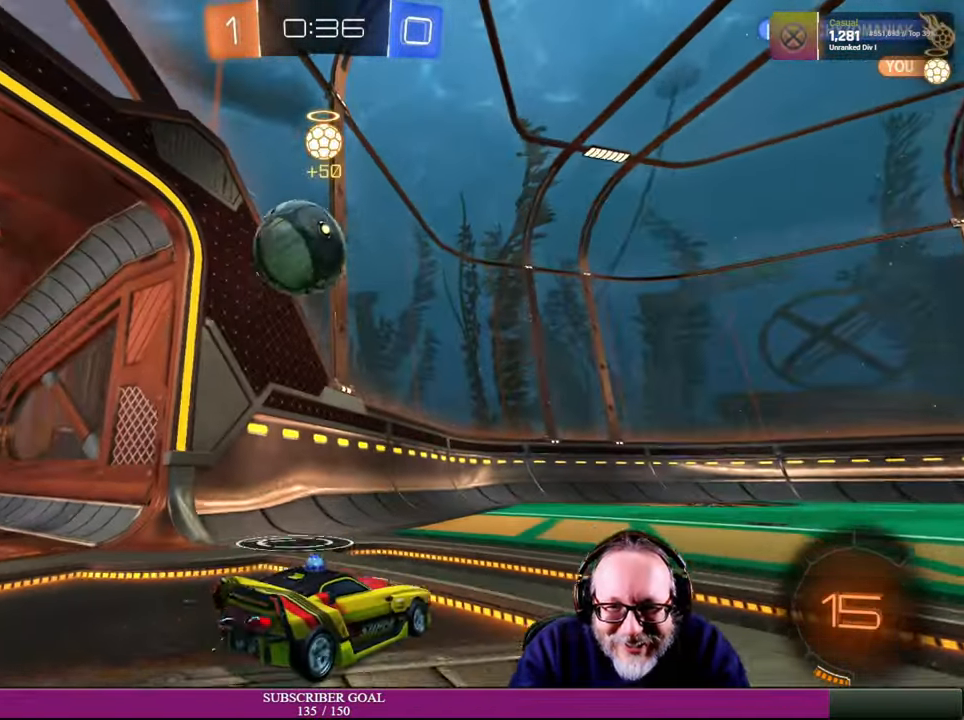
Gameplay with a controller (PlayStation layout); each line is a JSON object with the inputs held at the frame after it. "events" lists button and stick changes between this image and that frame as [ms after this image, input, new state], when the widget could be followed in between. Not read: HOME R3.
{"buttons": ["R2"], "left_stick": "center", "right_stick": "center", "events": [[34, "left_stick", "left"], [184, "left_stick", "down-left"], [200, "R2", "down"], [384, "left_stick", "center"]]}
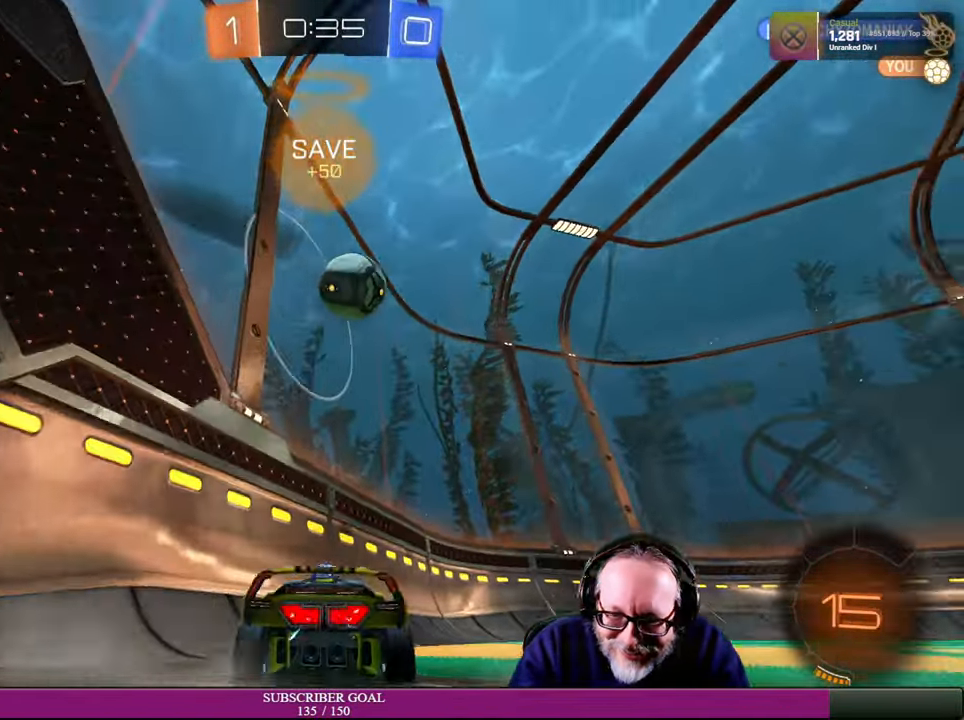
{"buttons": [], "left_stick": "right", "right_stick": "center", "events": [[150, "R2", "up"], [317, "left_stick", "right"]]}
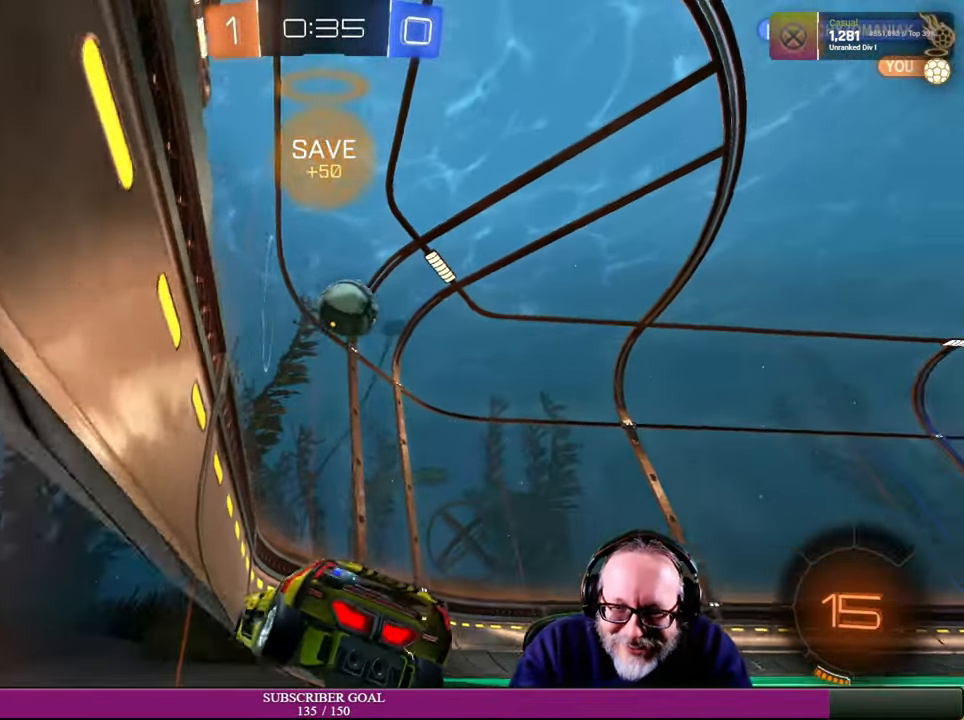
{"buttons": ["R2"], "left_stick": "right", "right_stick": "center", "events": [[100, "left_stick", "center"], [200, "left_stick", "right"], [234, "R2", "down"], [317, "left_stick", "center"], [433, "left_stick", "right"]]}
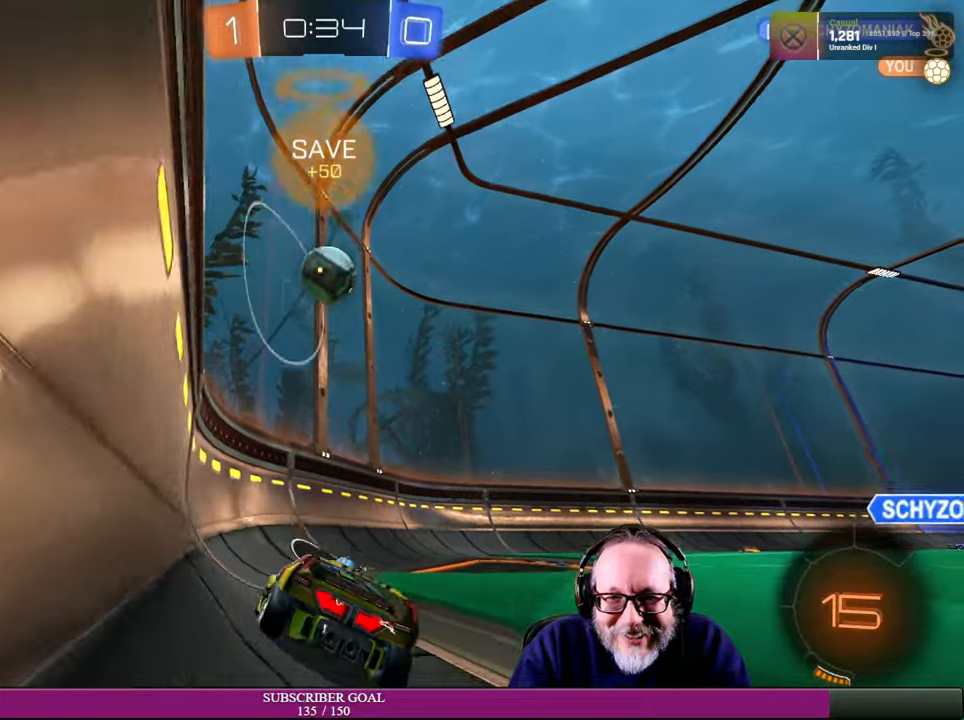
{"buttons": [], "left_stick": "right", "right_stick": "center", "events": [[500, "R2", "up"]]}
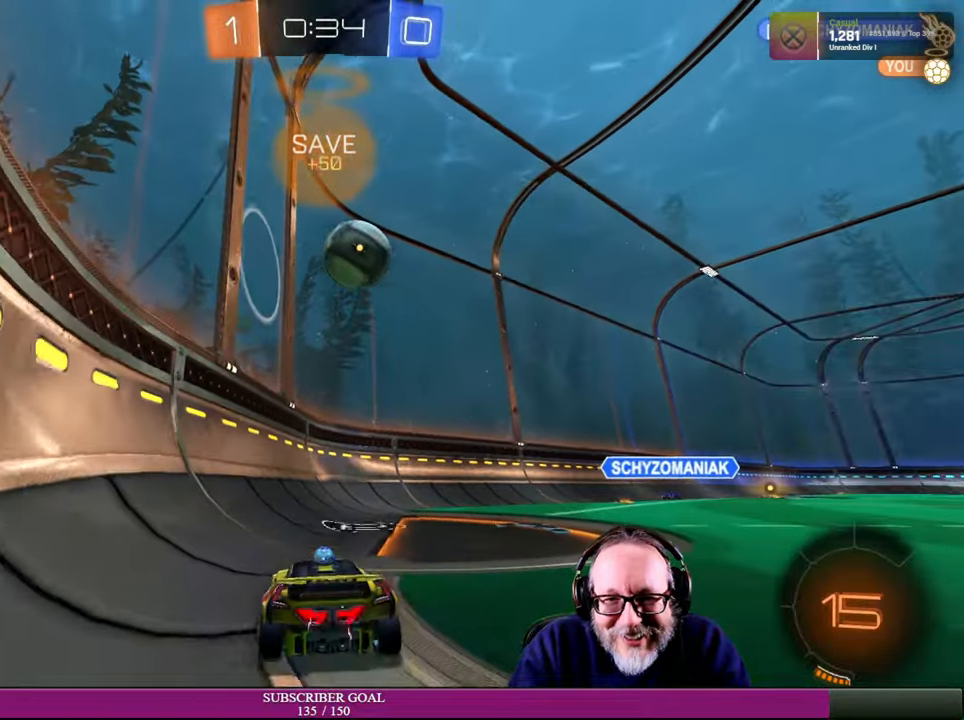
{"buttons": ["CROSS", "R1", "R2"], "left_stick": "down-right", "right_stick": "center", "events": [[16, "R1", "down"], [83, "R2", "down"], [150, "left_stick", "center"], [216, "left_stick", "down-right"], [366, "CROSS", "down"]]}
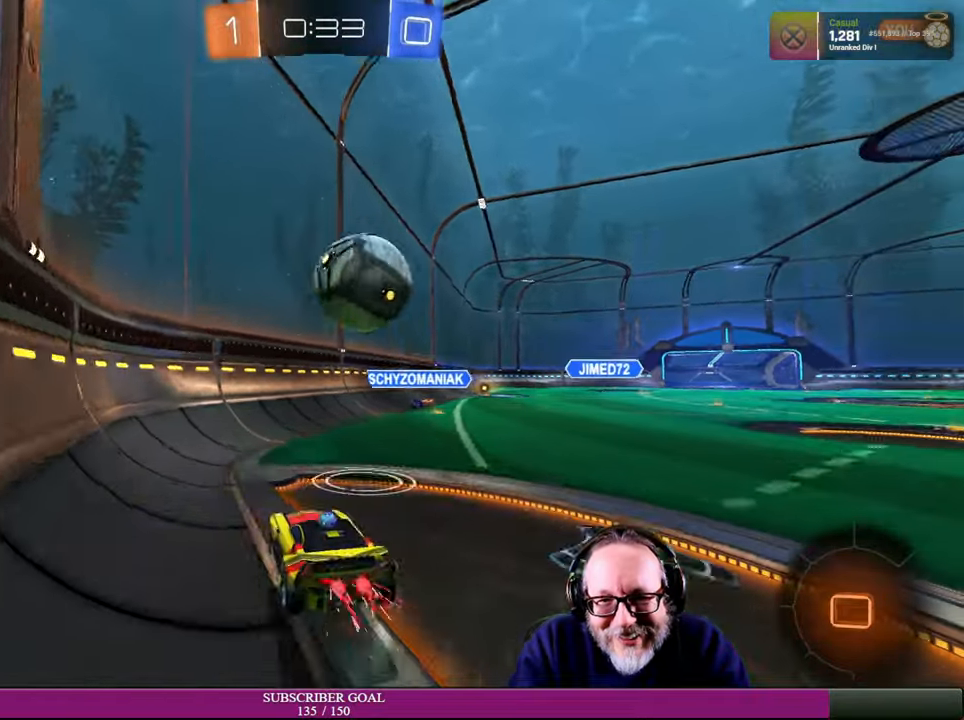
{"buttons": ["R2"], "left_stick": "up-right", "right_stick": "center", "events": [[66, "CROSS", "up"], [66, "R1", "up"], [100, "L1", "down"], [133, "left_stick", "up-right"], [150, "CROSS", "down"], [150, "R1", "down"], [333, "CROSS", "up"], [333, "R1", "up"], [400, "L1", "up"]]}
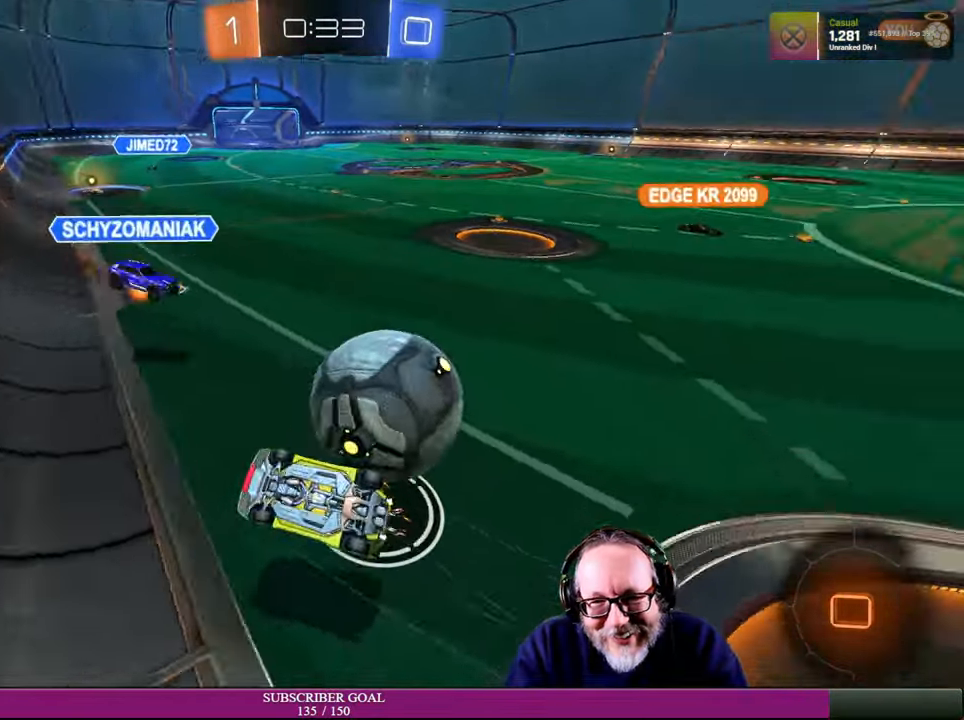
{"buttons": [], "left_stick": "up-right", "right_stick": "center", "events": [[416, "R2", "up"]]}
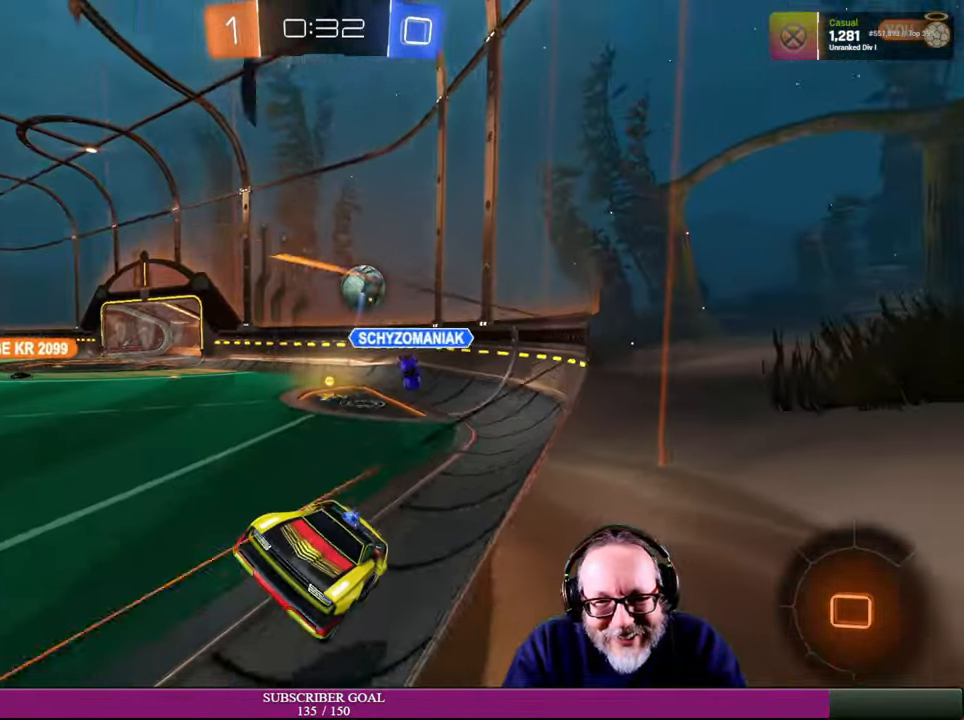
{"buttons": ["R2"], "left_stick": "down-right", "right_stick": "center", "events": [[150, "left_stick", "center"], [200, "R2", "down"], [466, "left_stick", "down-right"]]}
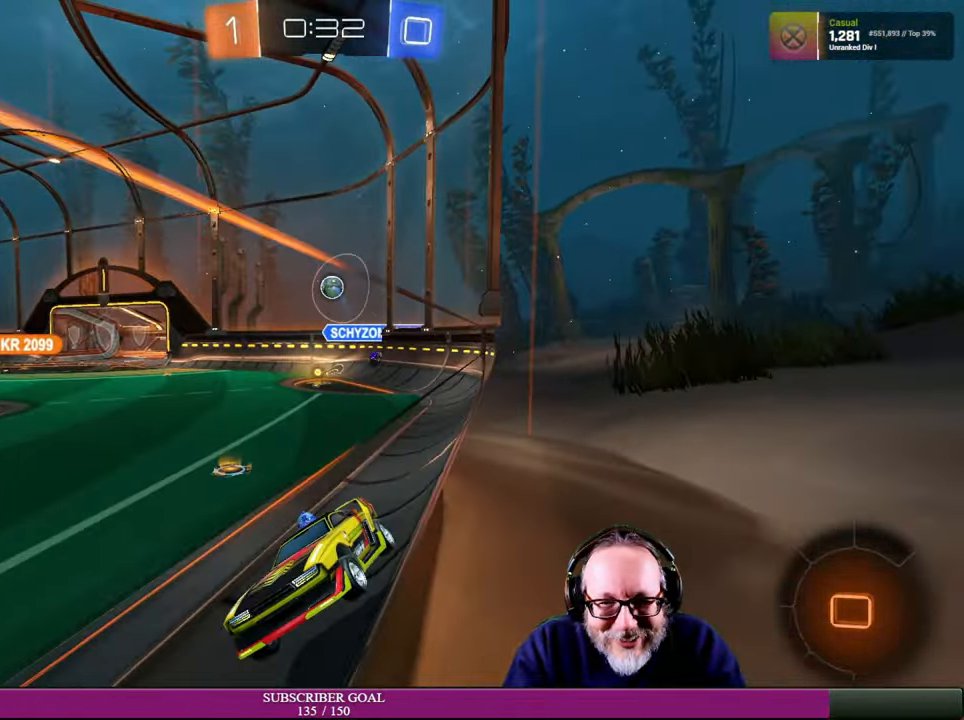
{"buttons": [], "left_stick": "down-right", "right_stick": "center", "events": [[66, "L1", "down"], [83, "R2", "up"], [316, "L1", "up"]]}
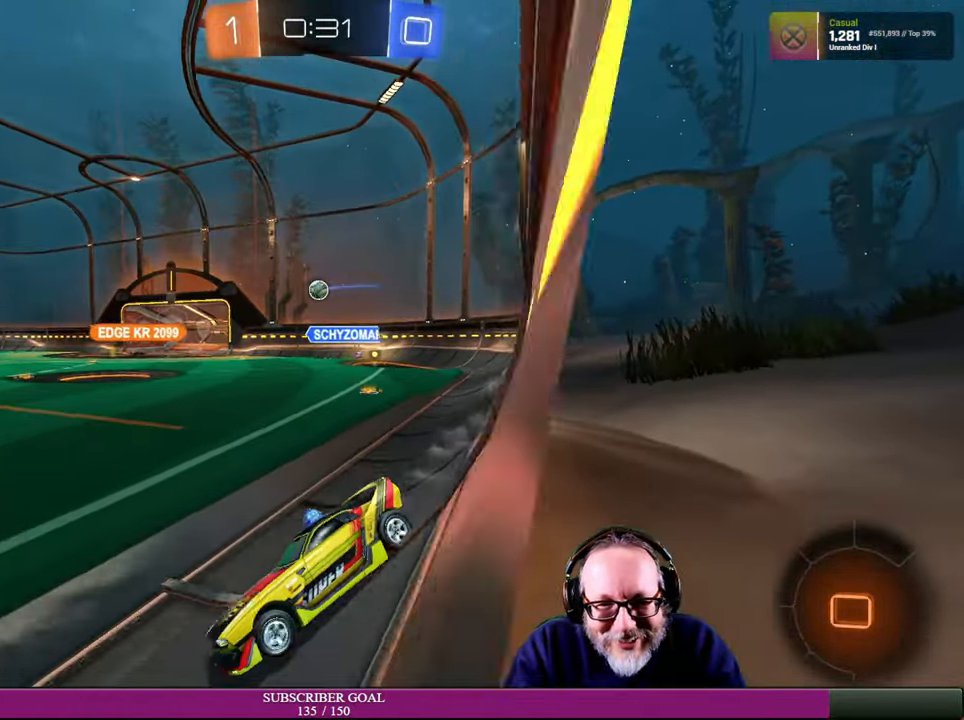
{"buttons": ["R2"], "left_stick": "down-right", "right_stick": "center", "events": [[16, "R2", "down"]]}
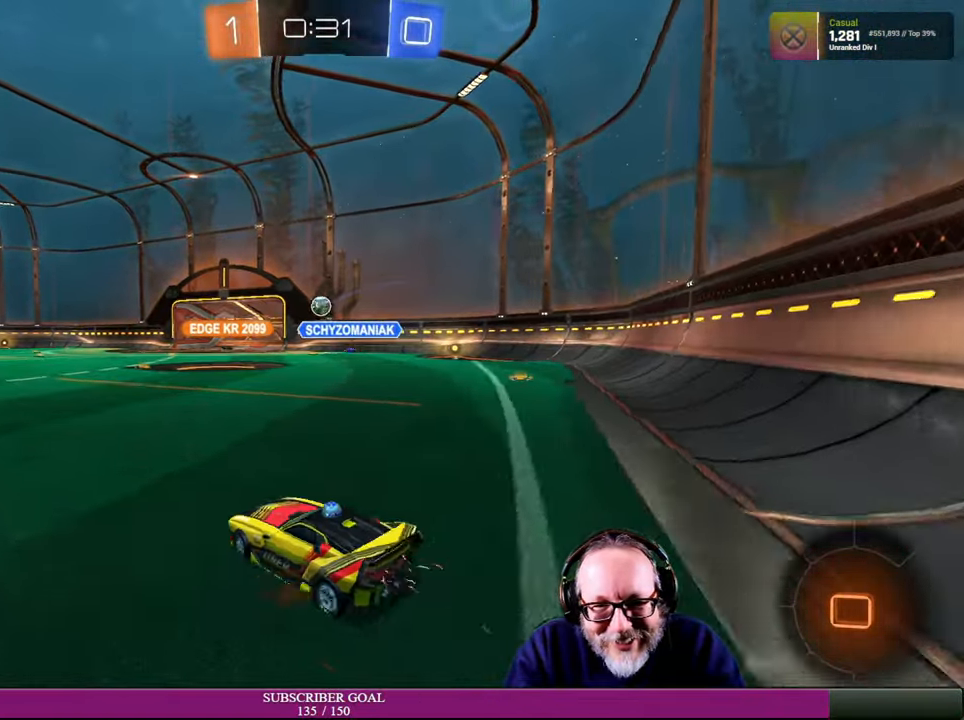
{"buttons": ["R2"], "left_stick": "right", "right_stick": "center", "events": [[300, "left_stick", "right"]]}
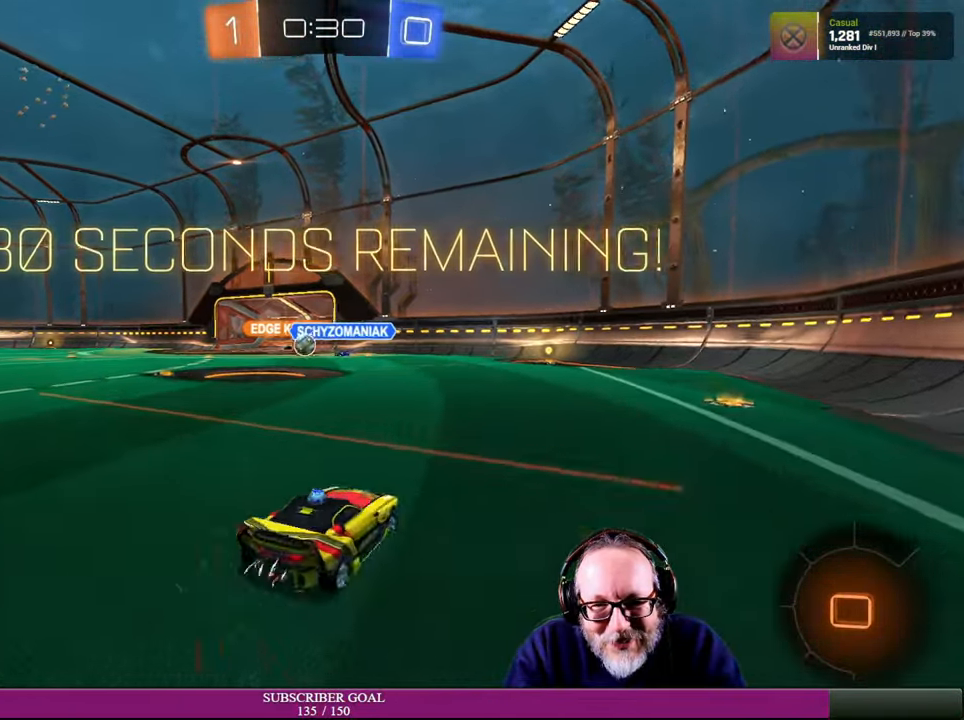
{"buttons": ["R2"], "left_stick": "up-right", "right_stick": "center", "events": [[266, "left_stick", "up-right"]]}
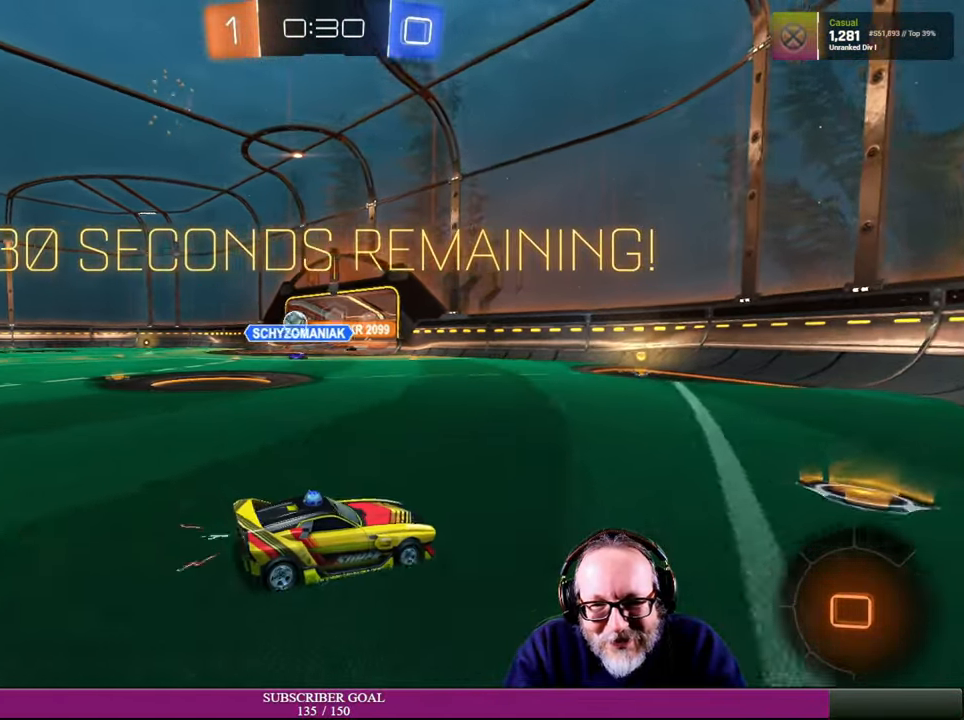
{"buttons": ["R2"], "left_stick": "left", "right_stick": "center", "events": [[183, "left_stick", "center"], [250, "left_stick", "up-left"], [400, "left_stick", "left"]]}
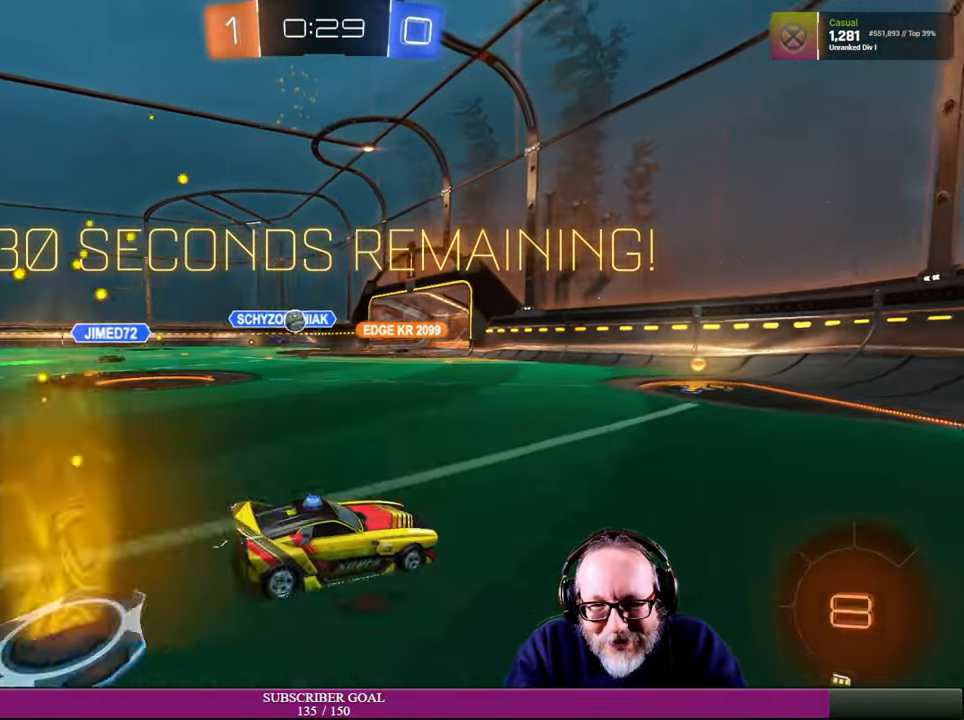
{"buttons": ["R2"], "left_stick": "center", "right_stick": "center", "events": [[66, "left_stick", "center"], [250, "left_stick", "up-left"], [333, "left_stick", "center"]]}
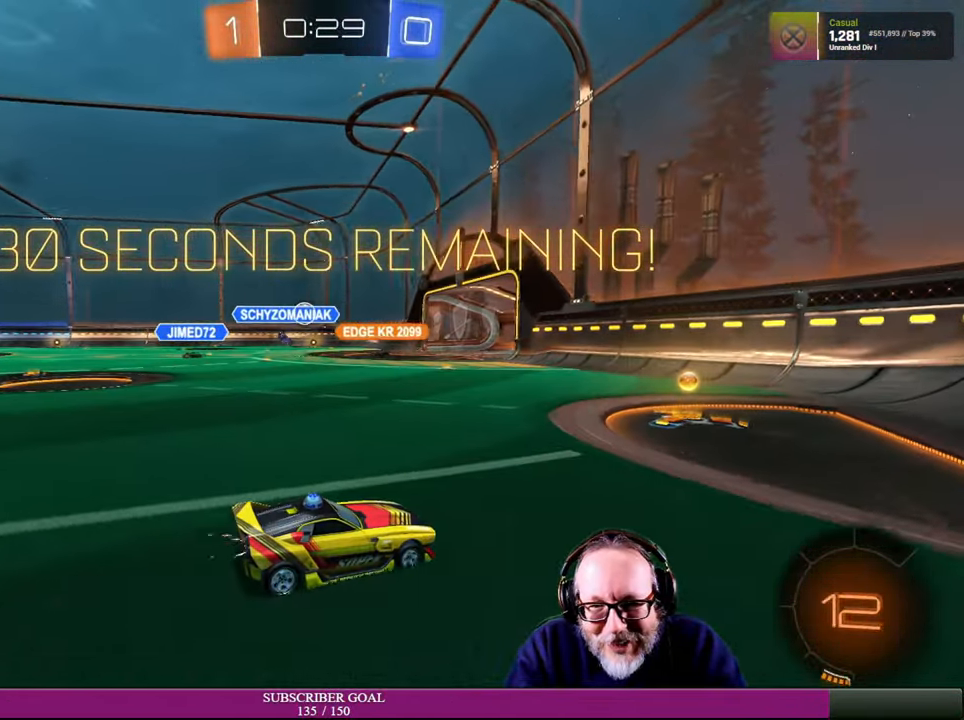
{"buttons": ["R2"], "left_stick": "up-left", "right_stick": "center", "events": [[83, "left_stick", "up-left"], [334, "left_stick", "center"], [417, "left_stick", "left"], [484, "left_stick", "up-left"]]}
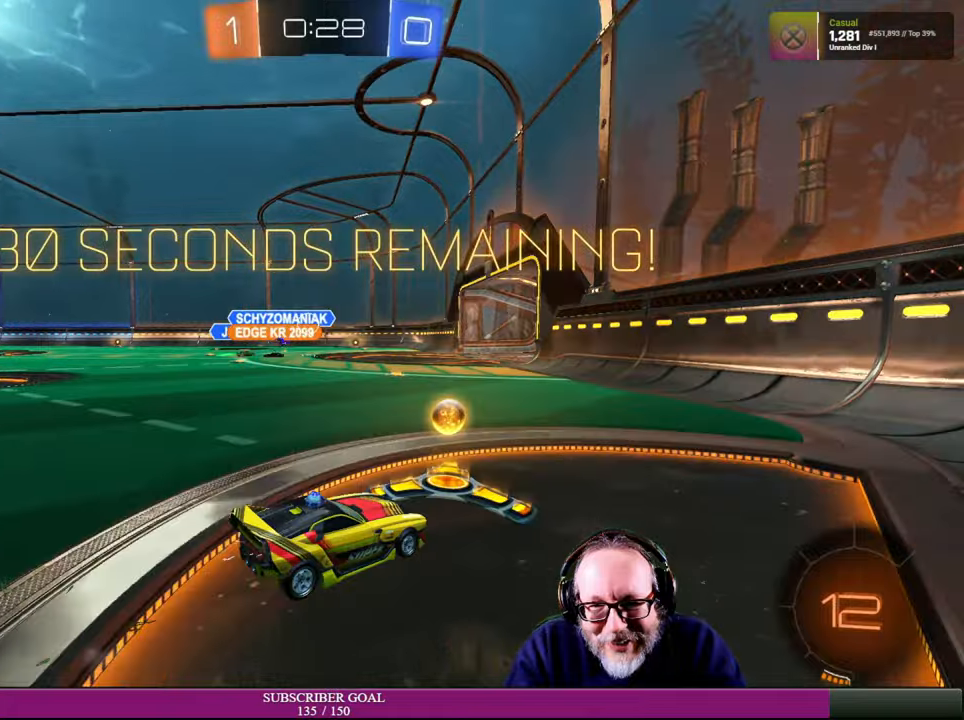
{"buttons": ["R1", "R2"], "left_stick": "center", "right_stick": "center", "events": [[167, "left_stick", "left"], [284, "left_stick", "center"], [300, "R1", "down"]]}
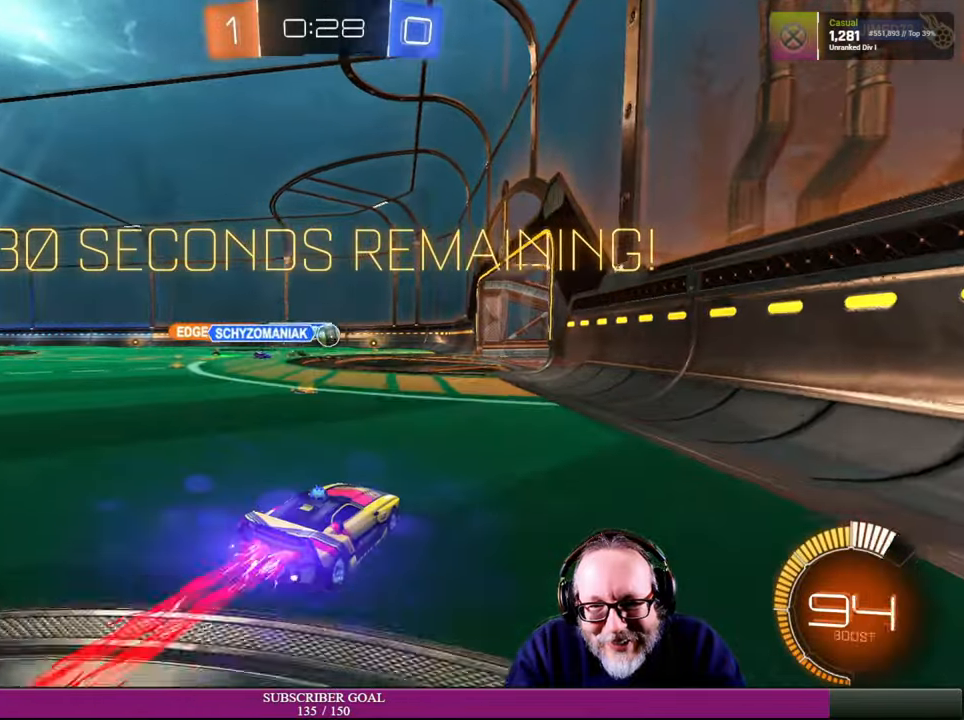
{"buttons": ["CROSS", "L1", "R1", "R2"], "left_stick": "left", "right_stick": "center", "events": [[67, "R1", "up"], [284, "left_stick", "left"], [384, "R1", "down"], [400, "CROSS", "down"], [500, "L1", "down"]]}